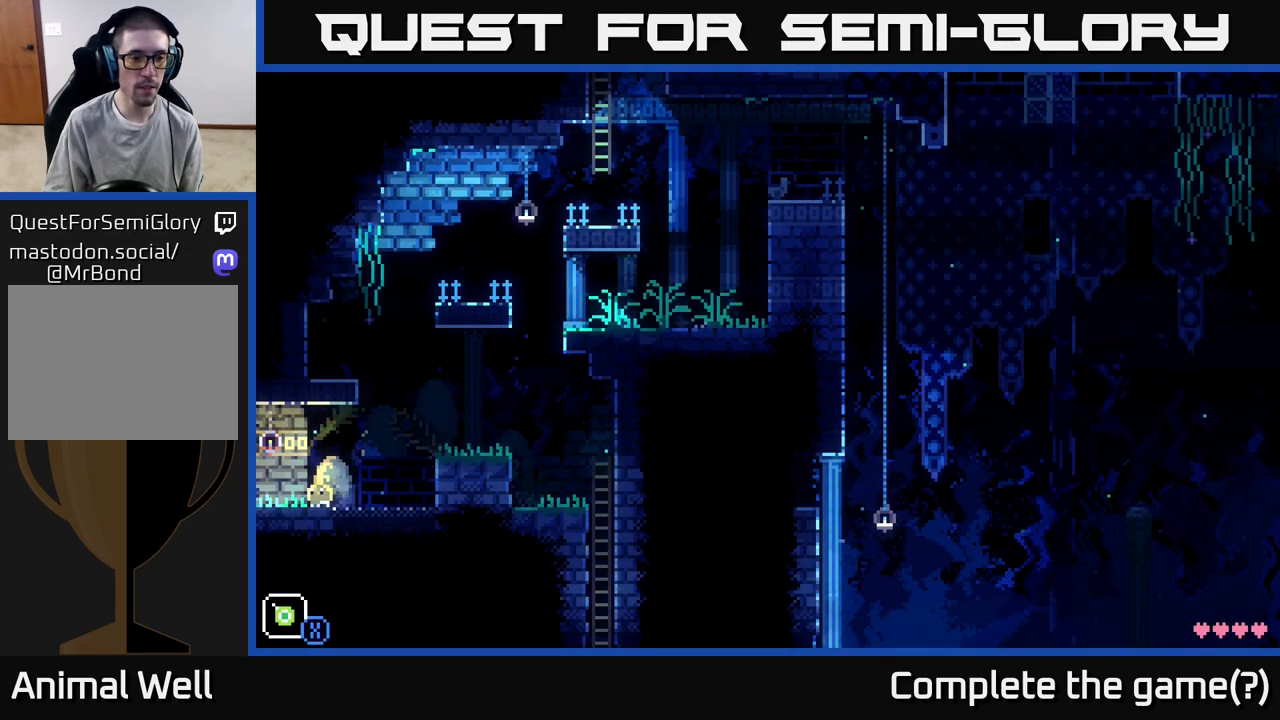
Gameplay with a controller (Xbox layout); each line is a JSON object with the inputs held at the frame after it. "events" lists button and stick changes between this image and that frame as [ms after this image, input, new state], when the widget could be followed in between.
{"buttons": [], "left_stick": "left", "right_stick": "center", "events": [[250, "left_stick", "left"]]}
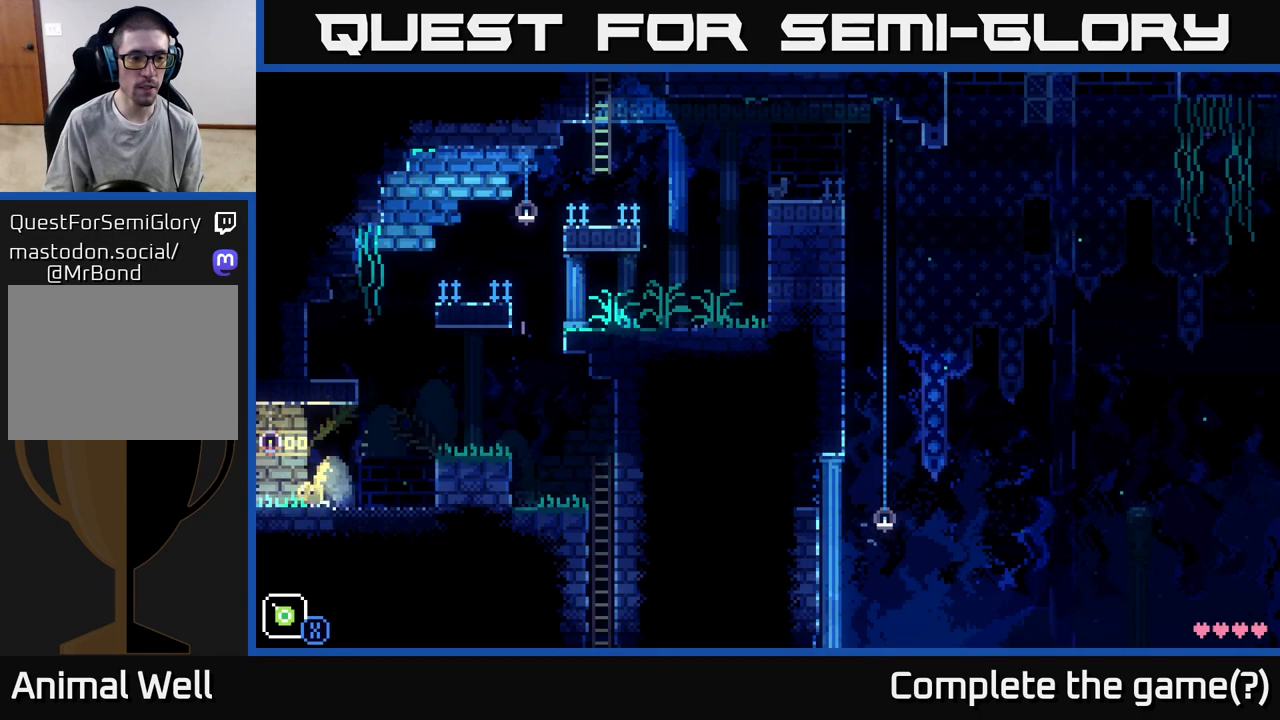
{"buttons": [], "left_stick": "center", "right_stick": "center", "events": [[317, "left_stick", "center"]]}
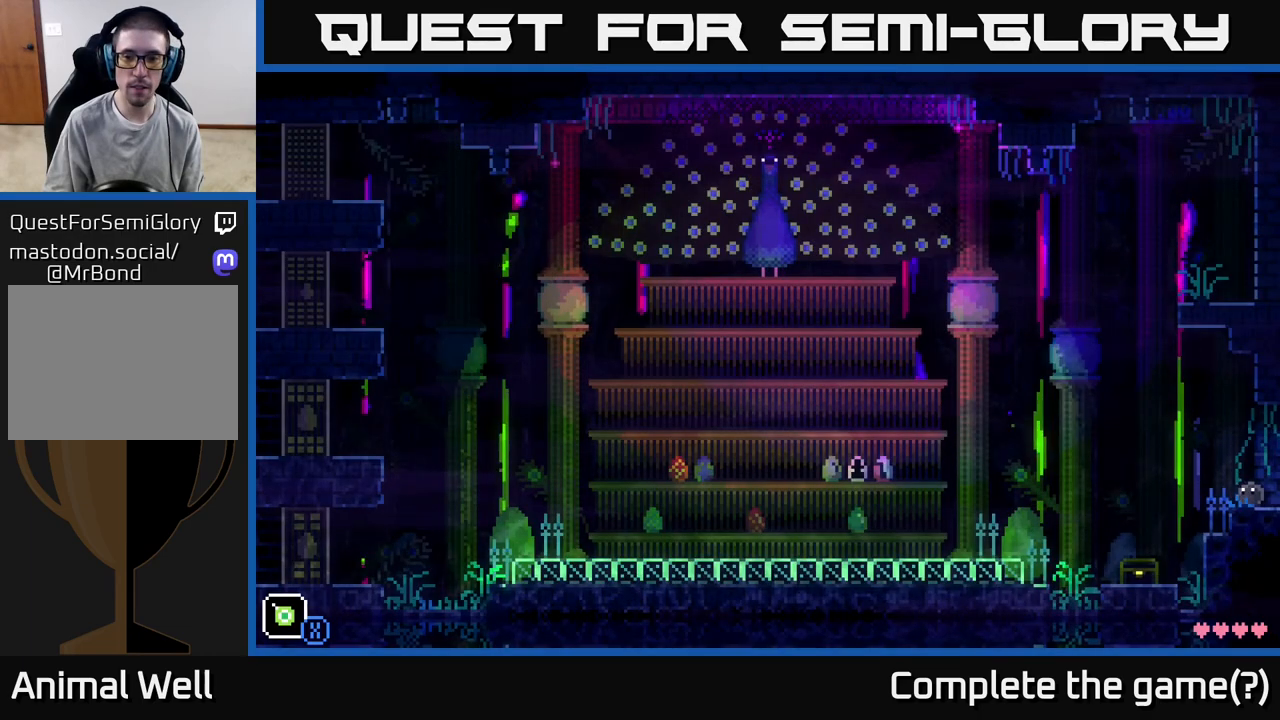
{"buttons": [], "left_stick": "center", "right_stick": "center", "events": []}
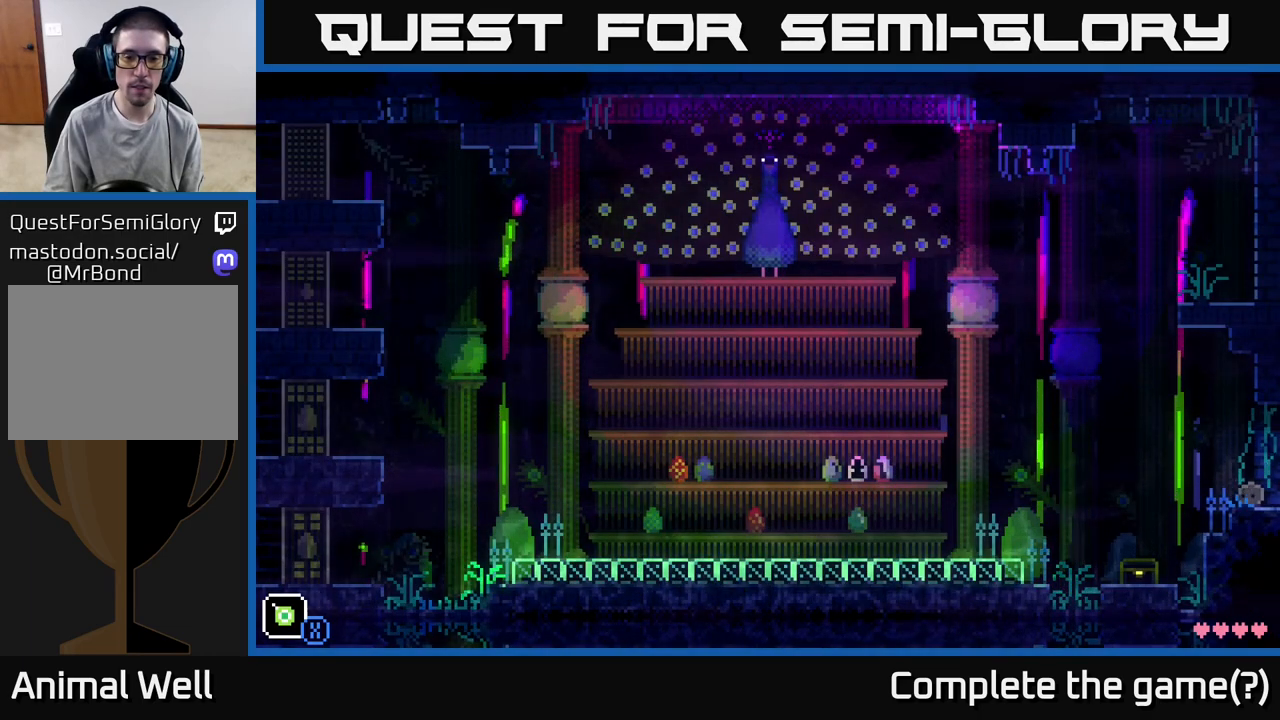
{"buttons": [], "left_stick": "center", "right_stick": "center", "events": []}
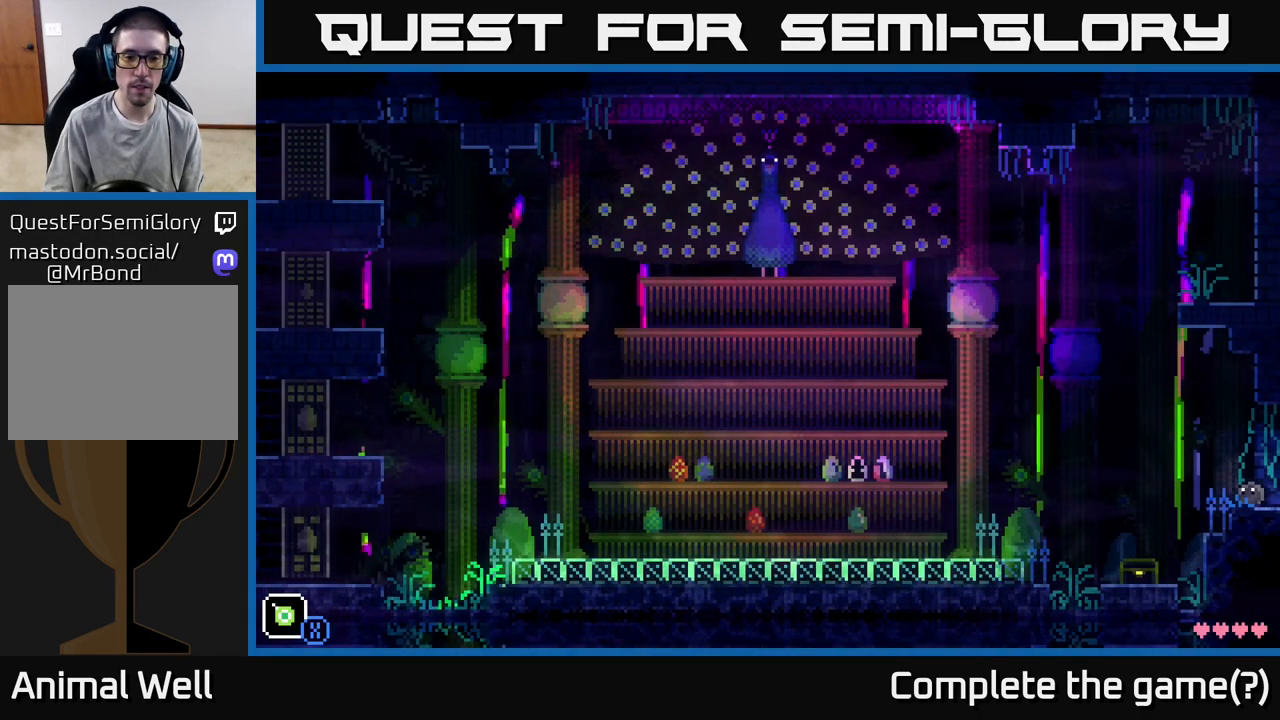
{"buttons": [], "left_stick": "center", "right_stick": "center", "events": []}
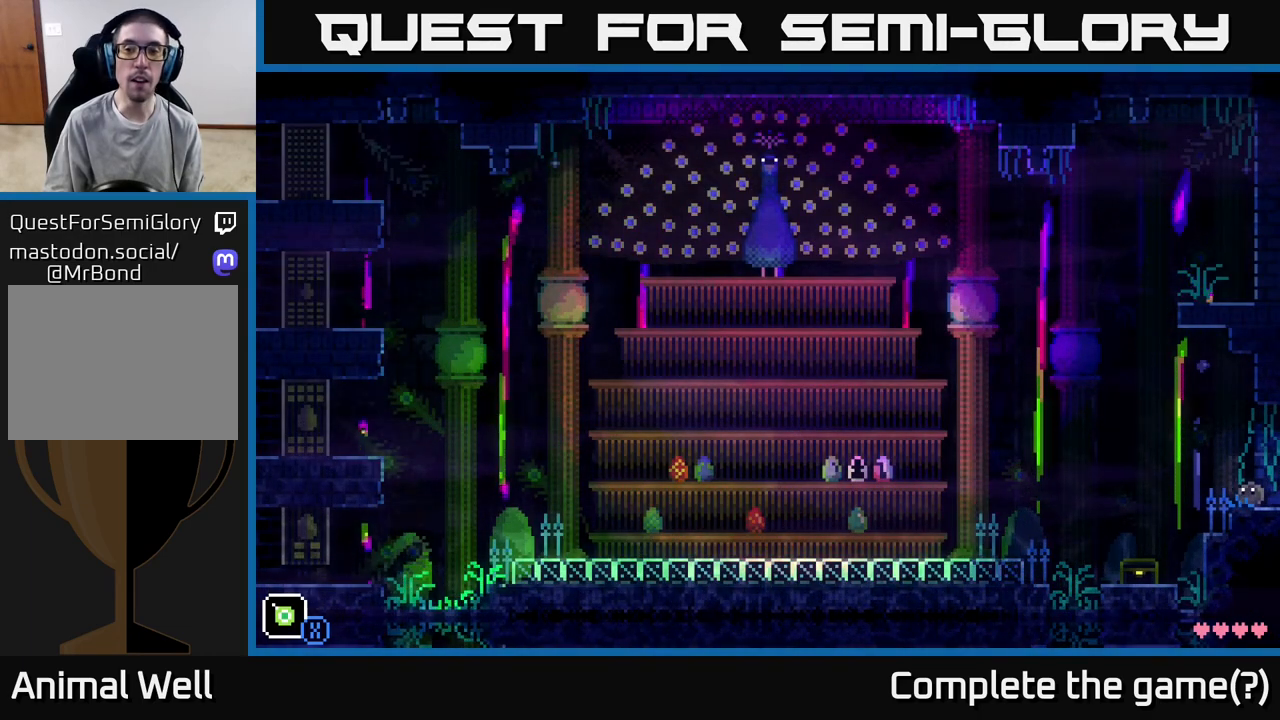
{"buttons": [], "left_stick": "center", "right_stick": "center", "events": []}
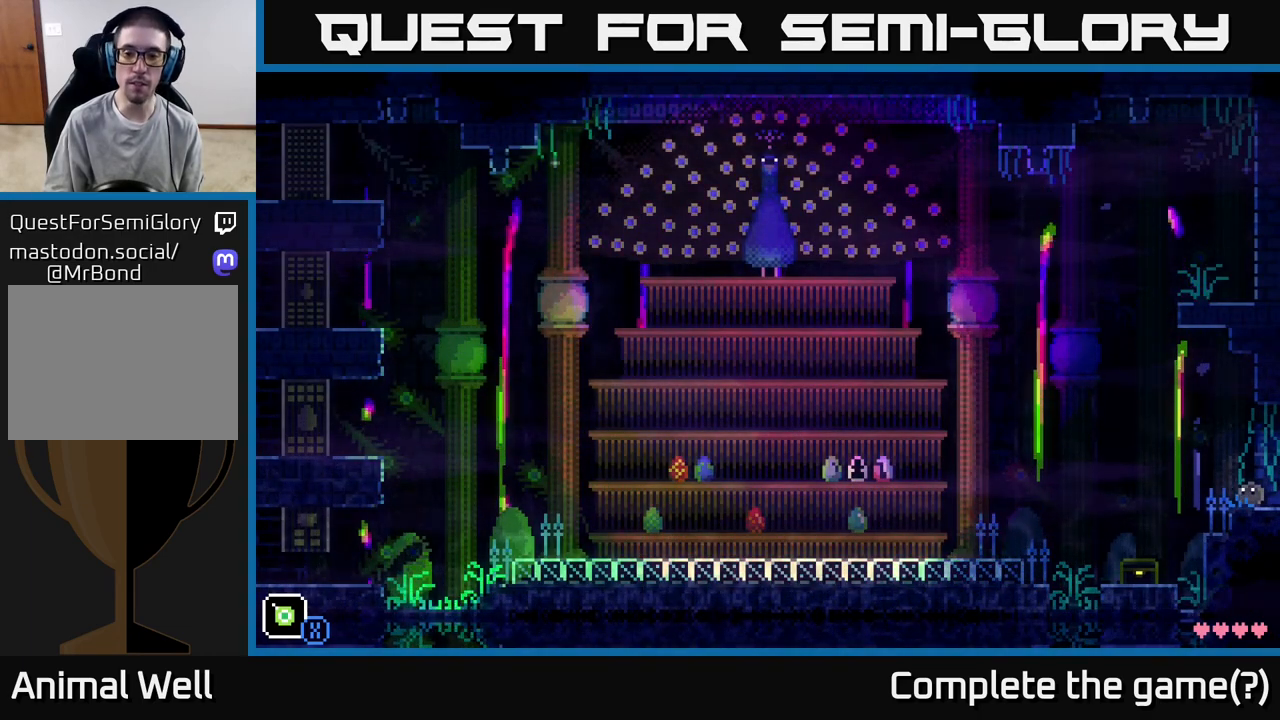
{"buttons": [], "left_stick": "center", "right_stick": "center", "events": []}
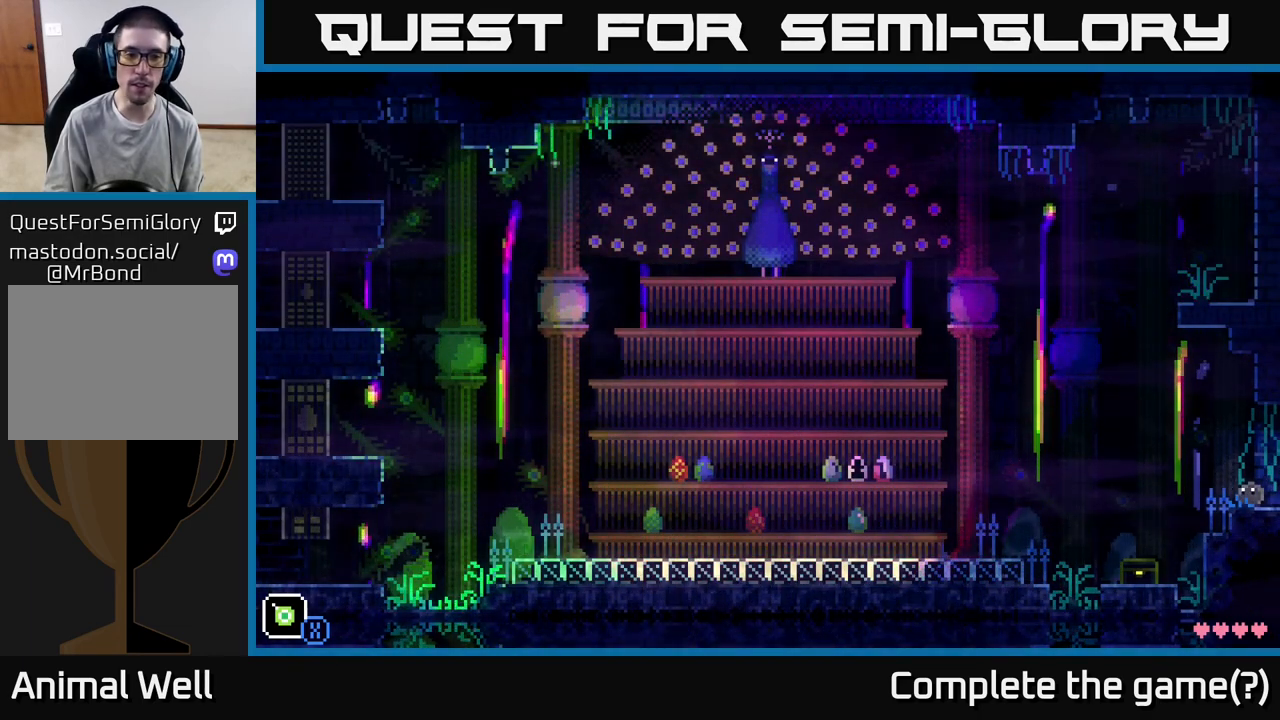
{"buttons": [], "left_stick": "center", "right_stick": "center", "events": []}
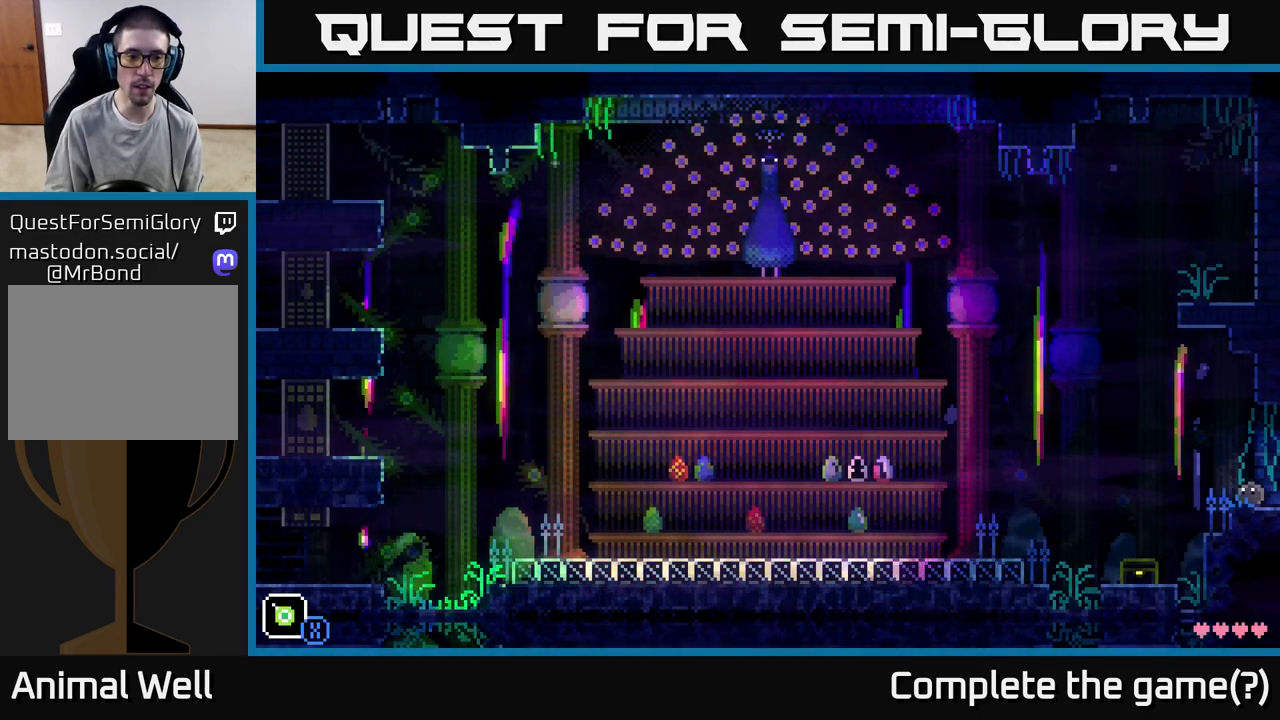
{"buttons": [], "left_stick": "center", "right_stick": "center", "events": []}
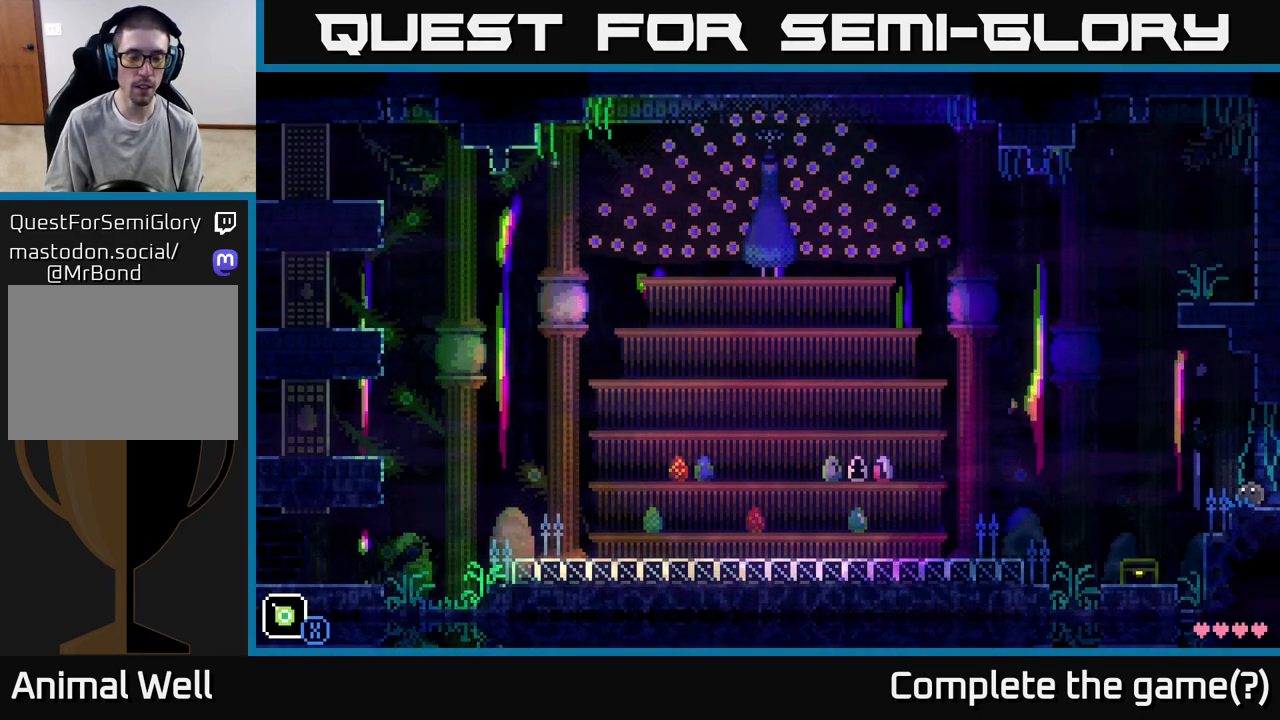
{"buttons": [], "left_stick": "center", "right_stick": "center", "events": []}
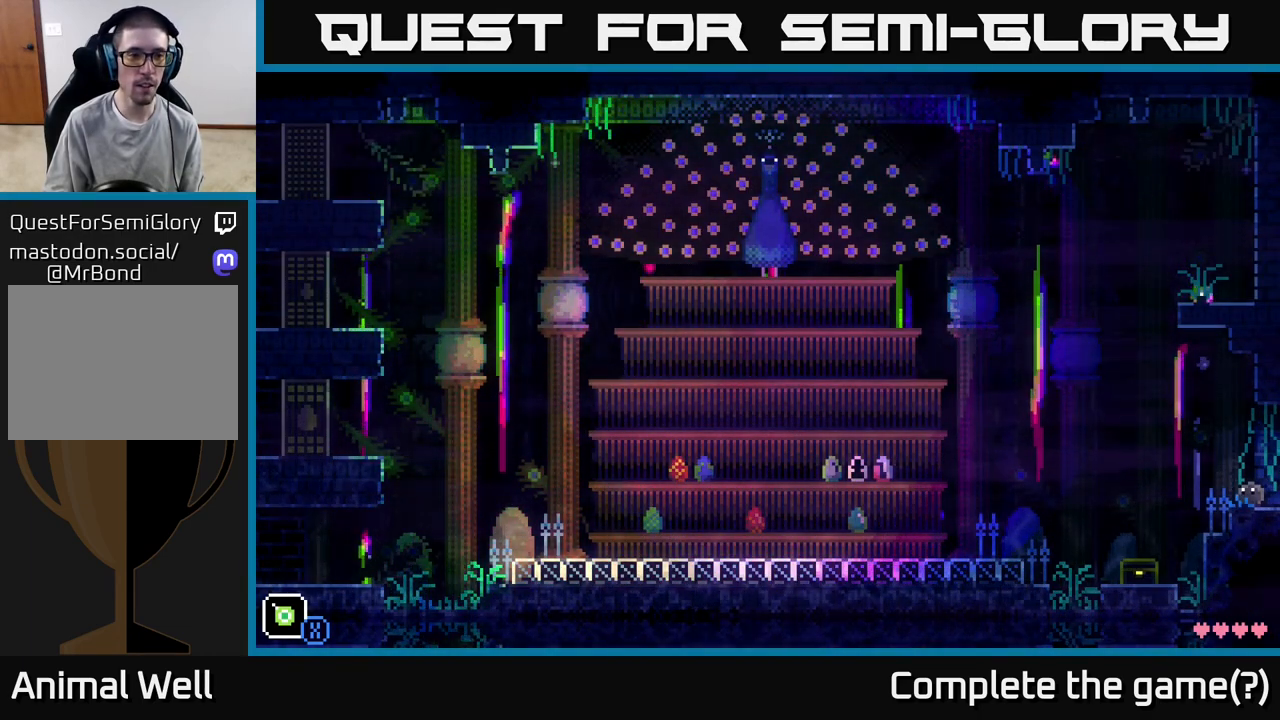
{"buttons": [], "left_stick": "left", "right_stick": "center", "events": [[250, "left_stick", "left"]]}
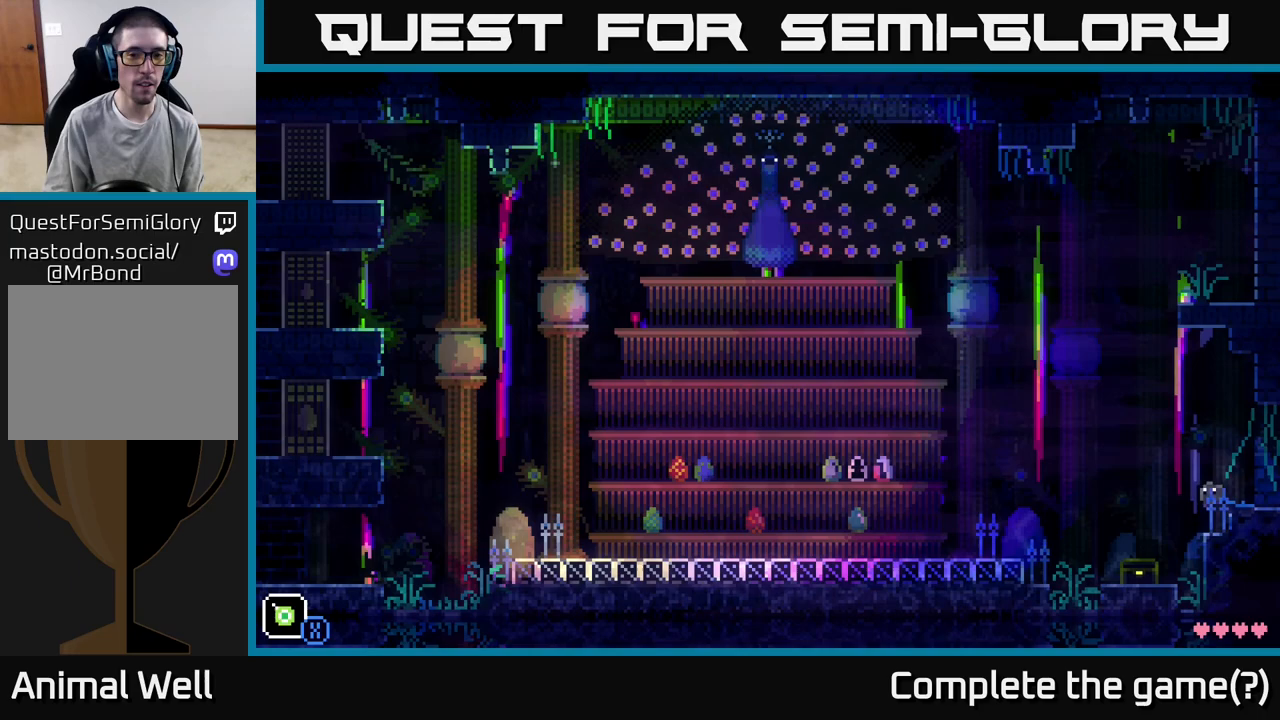
{"buttons": [], "left_stick": "left", "right_stick": "center", "events": [[33, "A", "down"], [117, "A", "up"]]}
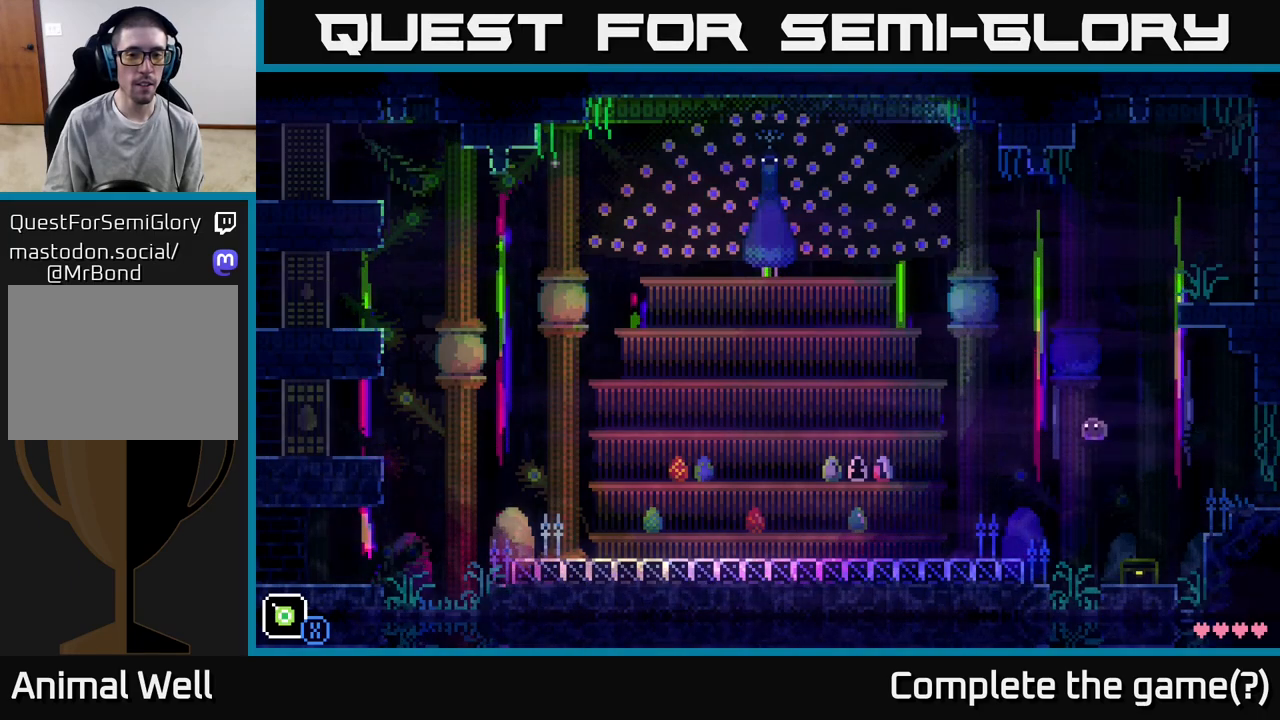
{"buttons": [], "left_stick": "left", "right_stick": "center", "events": []}
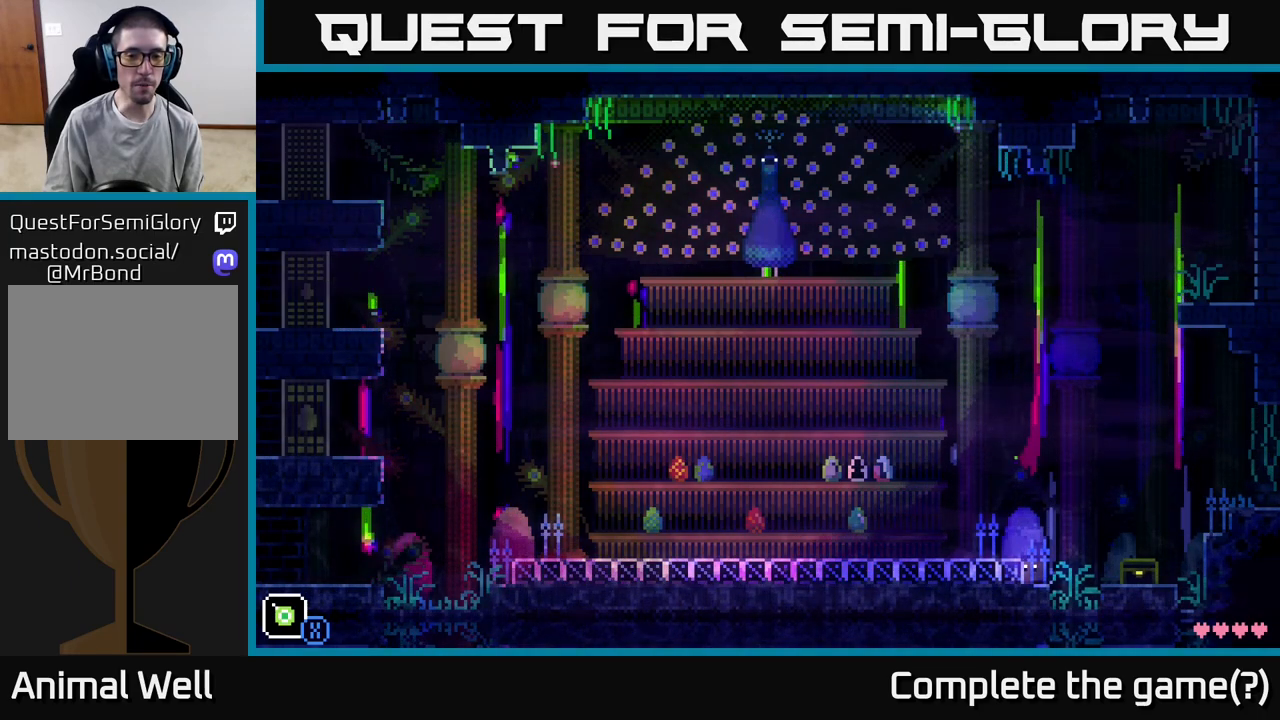
{"buttons": [], "left_stick": "left", "right_stick": "center", "events": [[217, "A", "down"], [350, "A", "up"]]}
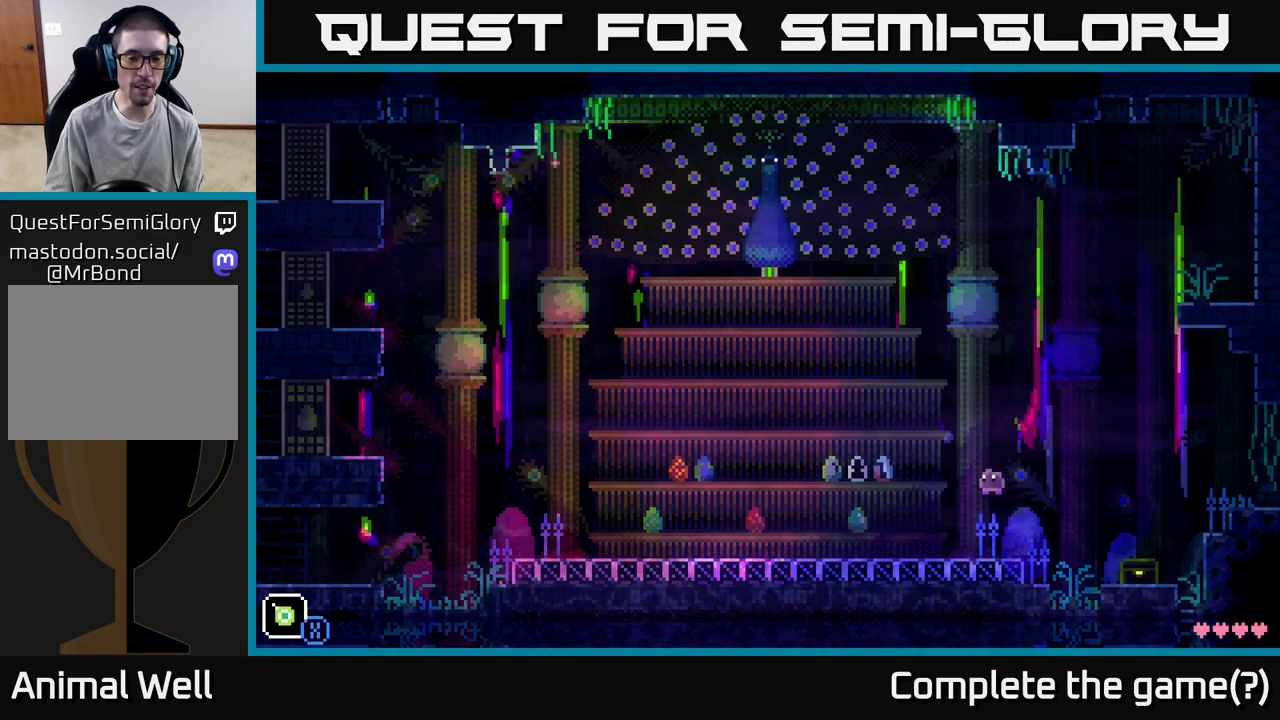
{"buttons": [], "left_stick": "left", "right_stick": "center", "events": []}
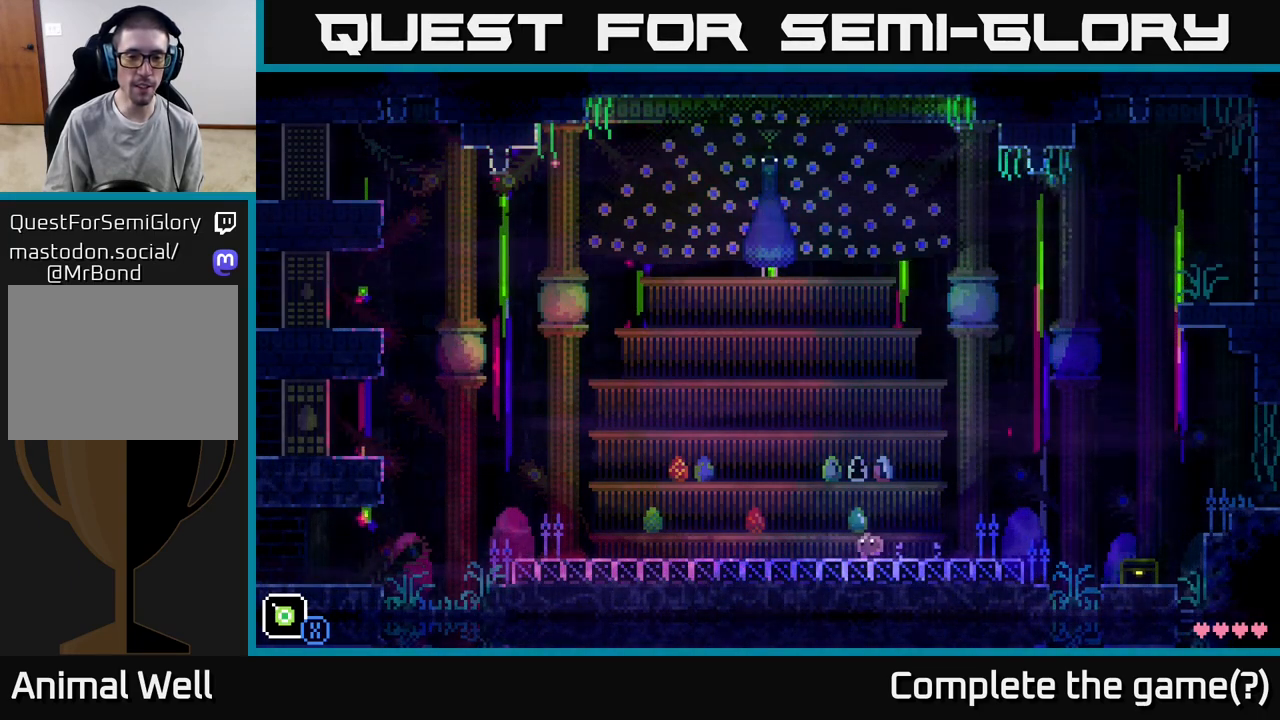
{"buttons": [], "left_stick": "center", "right_stick": "center", "events": [[300, "left_stick", "center"]]}
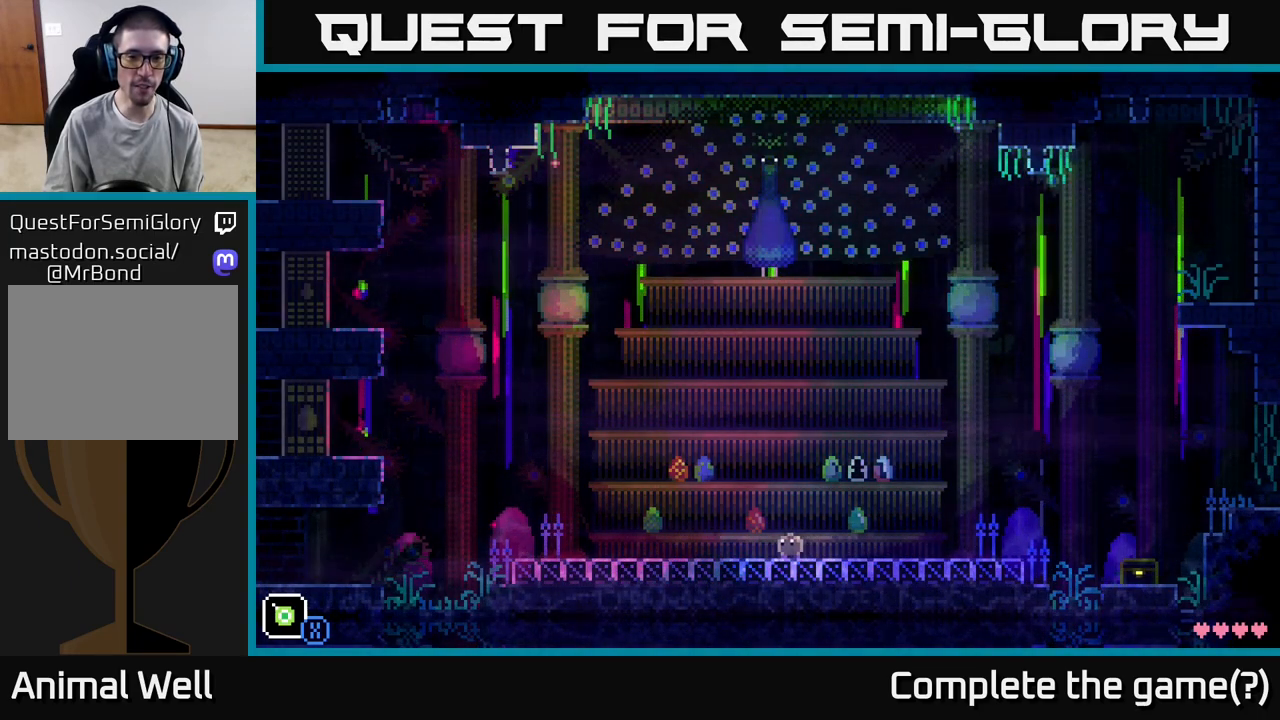
{"buttons": [], "left_stick": "center", "right_stick": "center", "events": [[267, "SELECT", "down"], [450, "SELECT", "up"]]}
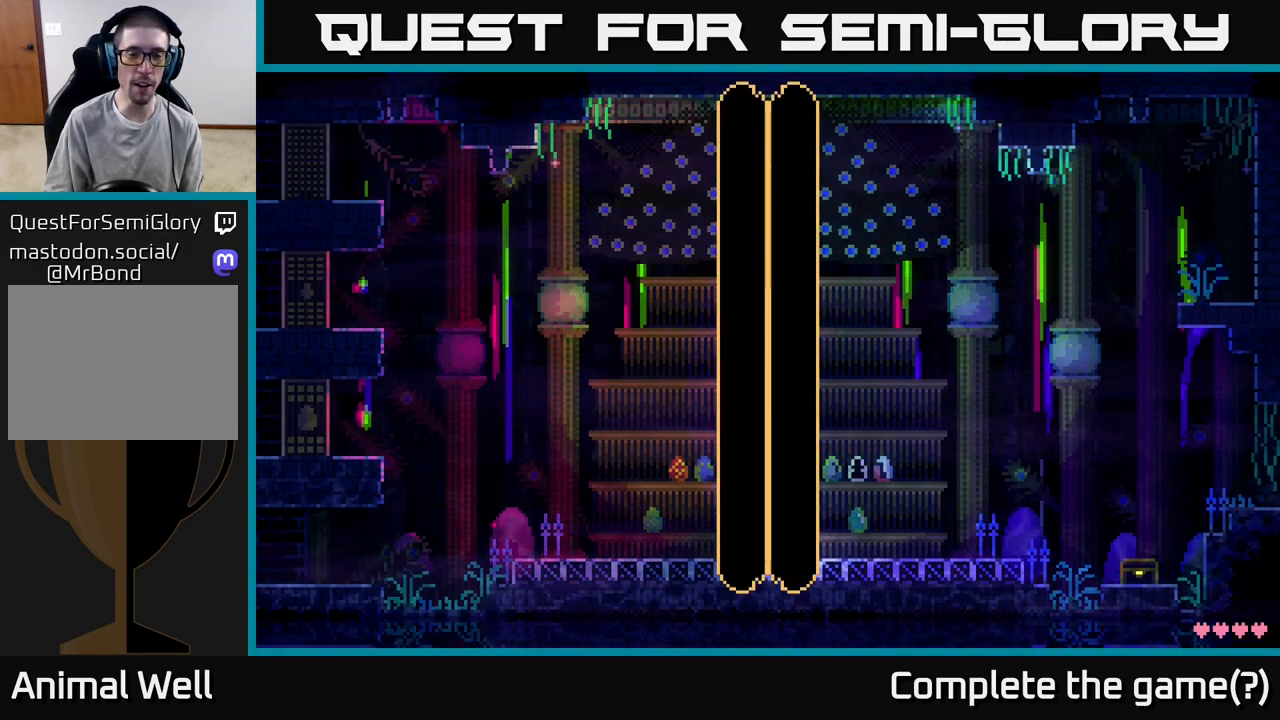
{"buttons": [], "left_stick": "center", "right_stick": "center", "events": []}
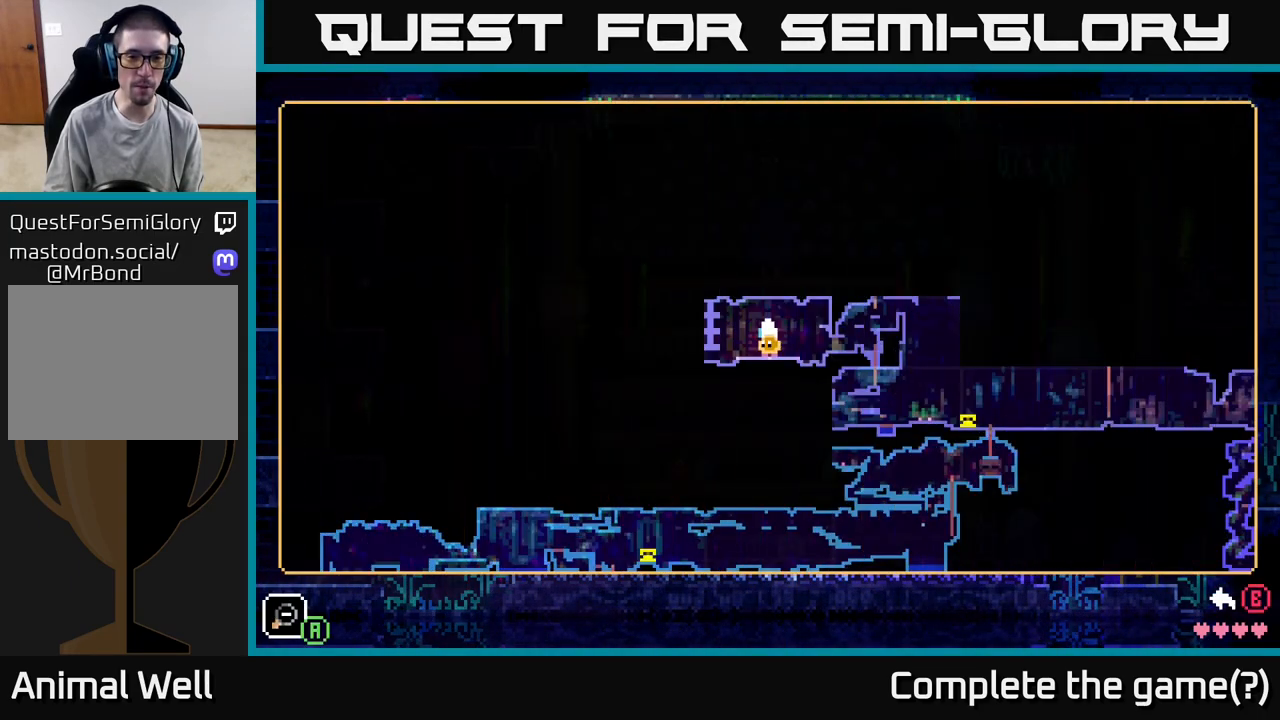
{"buttons": [], "left_stick": "center", "right_stick": "center", "events": []}
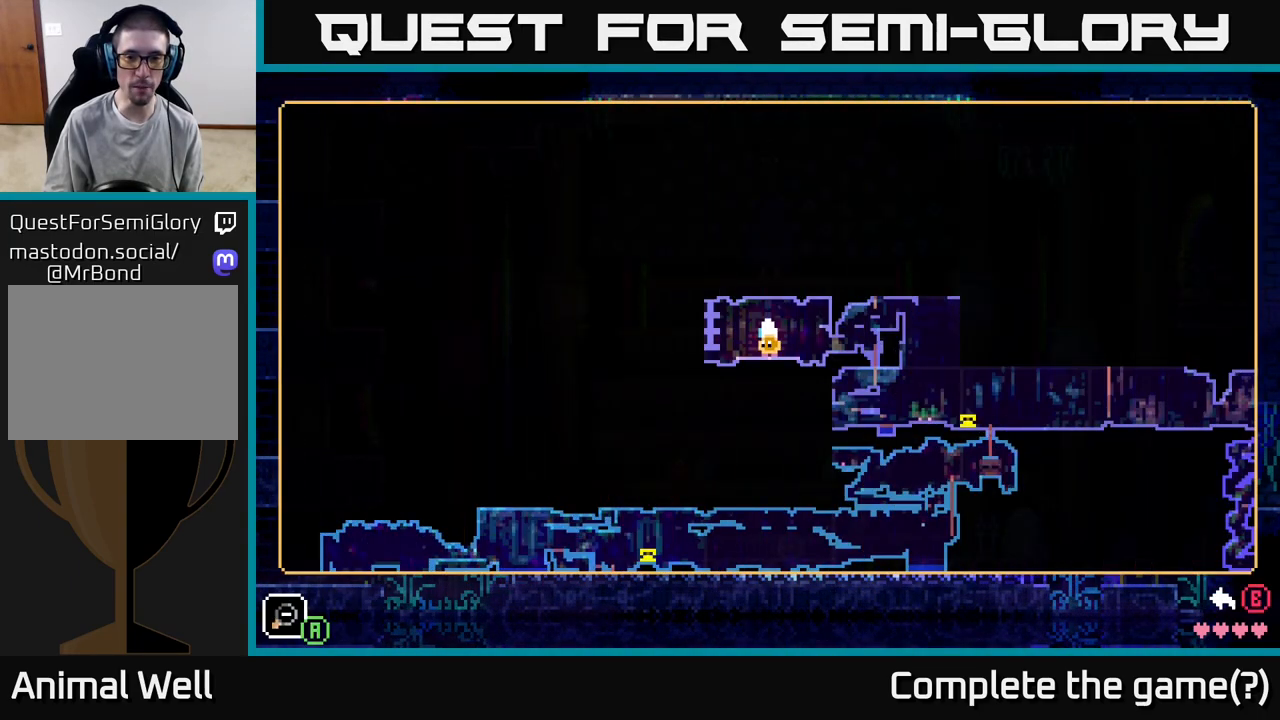
{"buttons": [], "left_stick": "center", "right_stick": "center", "events": []}
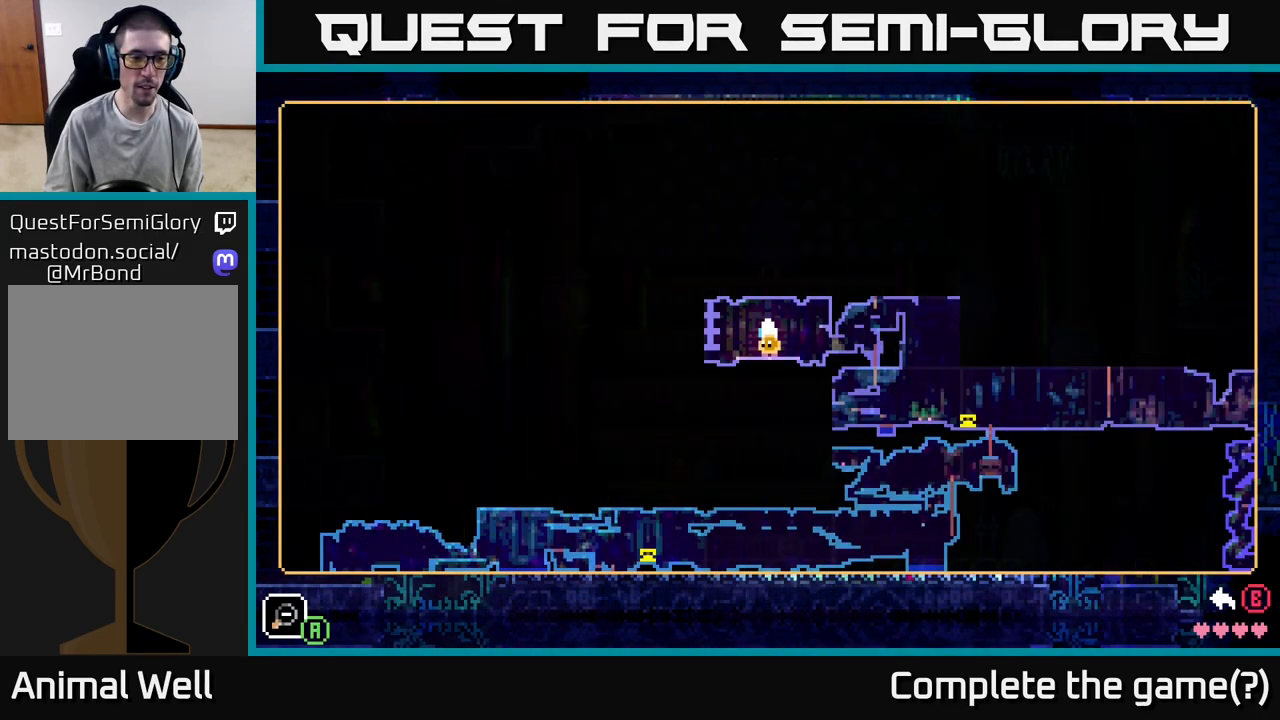
{"buttons": [], "left_stick": "center", "right_stick": "center", "events": []}
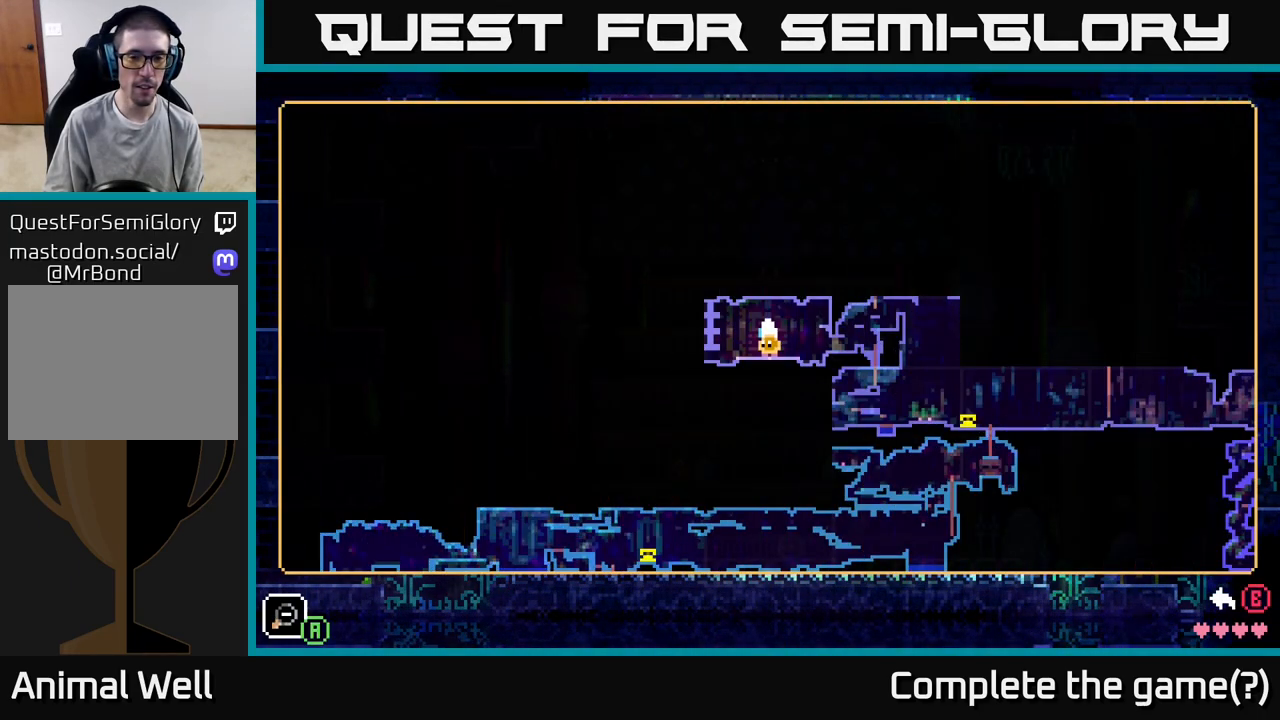
{"buttons": [], "left_stick": "center", "right_stick": "center", "events": [[150, "A", "down"], [267, "A", "up"]]}
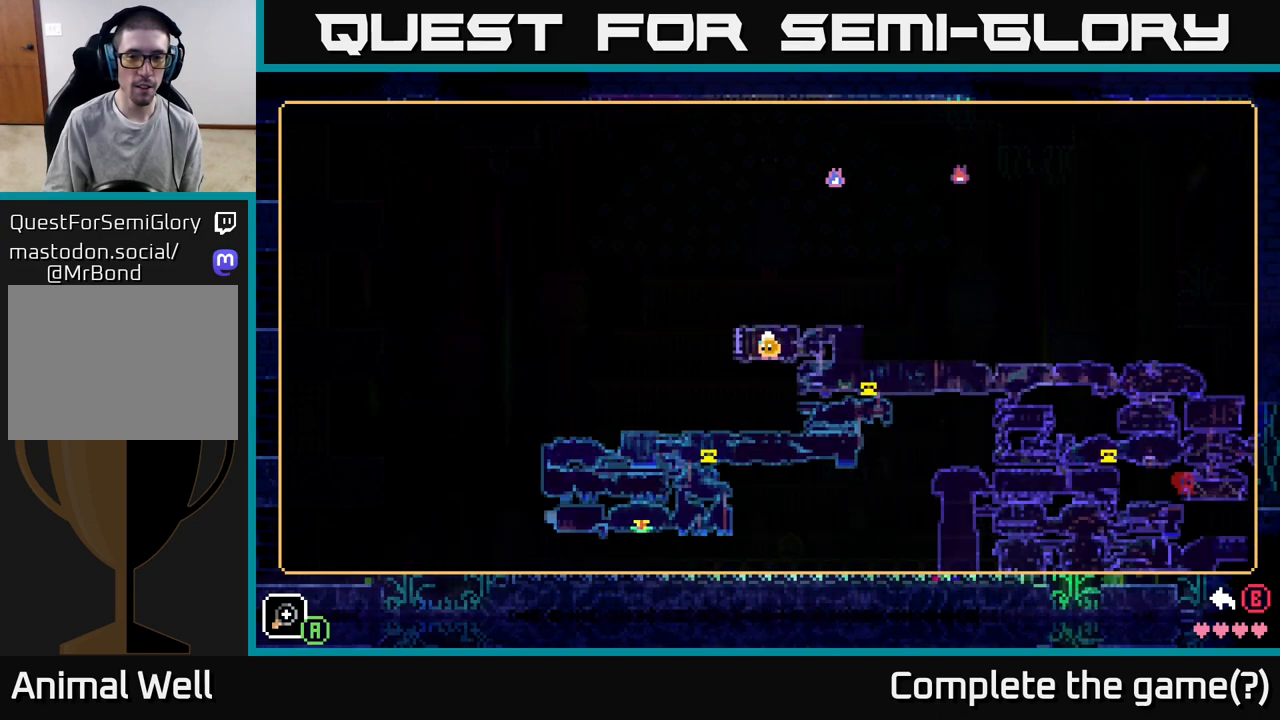
{"buttons": ["A"], "left_stick": "center", "right_stick": "center", "events": [[500, "A", "down"]]}
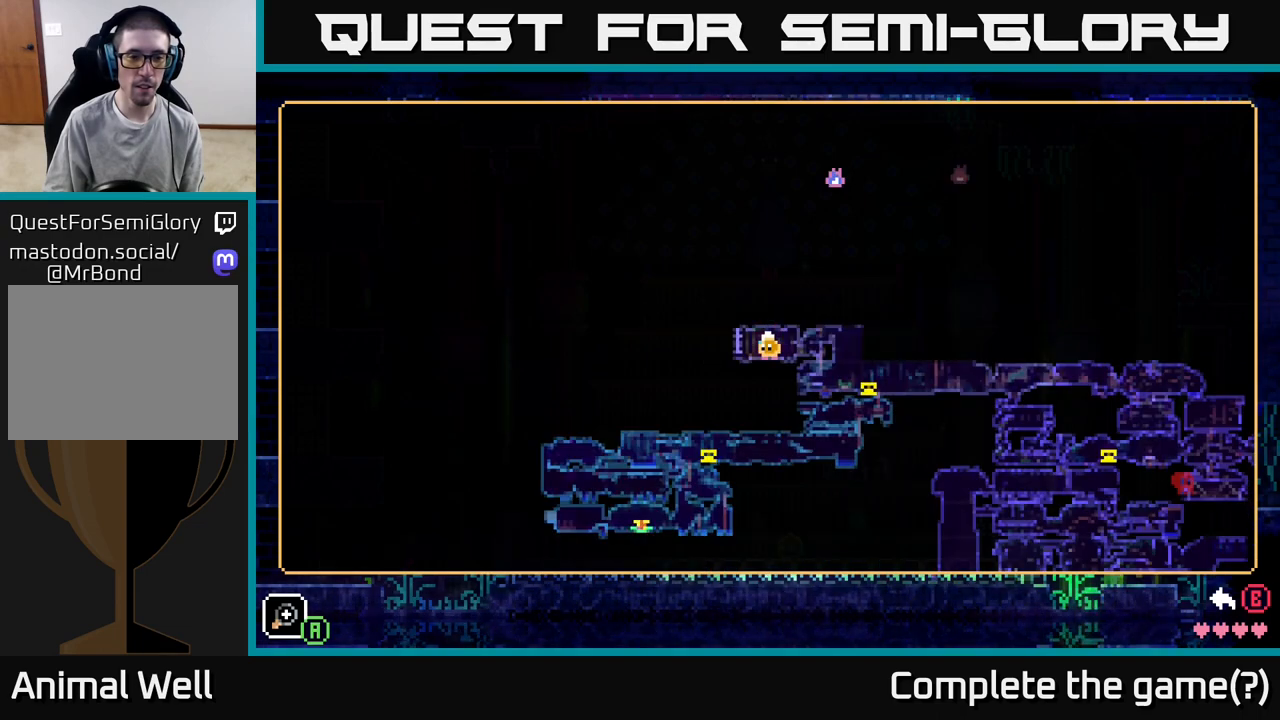
{"buttons": [], "left_stick": "center", "right_stick": "center", "events": [[117, "A", "up"]]}
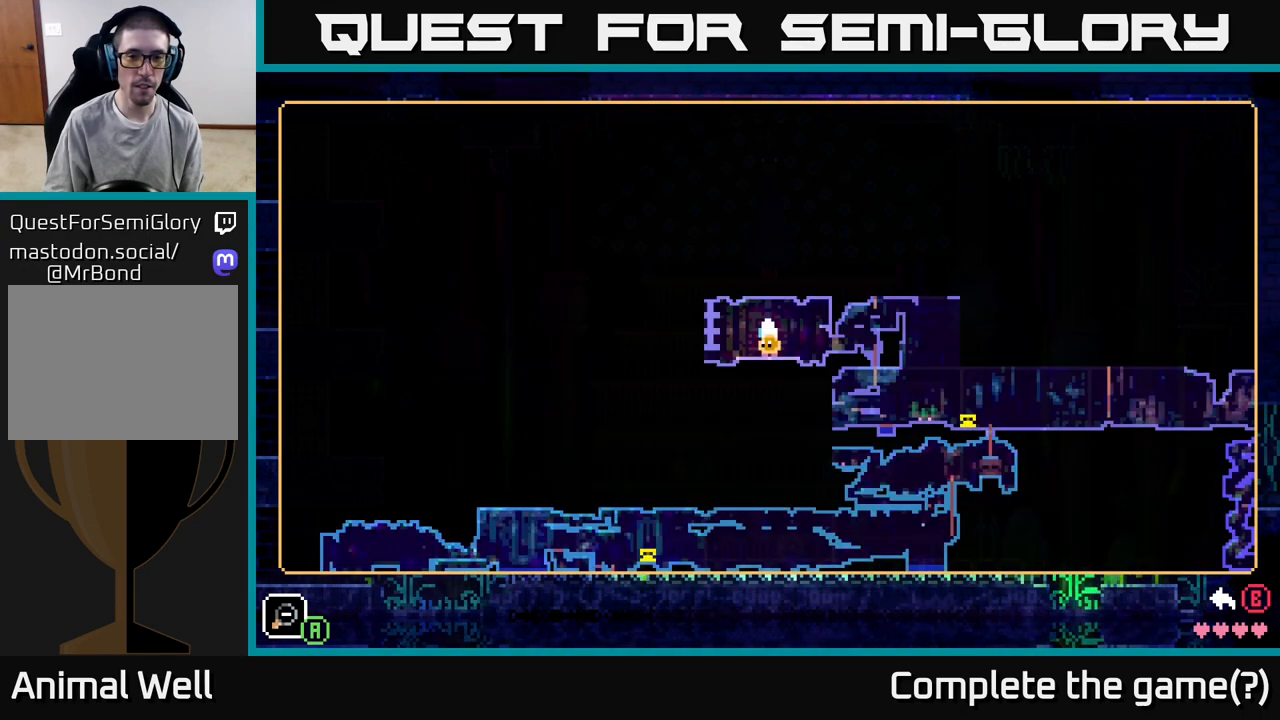
{"buttons": [], "left_stick": "center", "right_stick": "center", "events": [[133, "SELECT", "down"], [267, "SELECT", "up"]]}
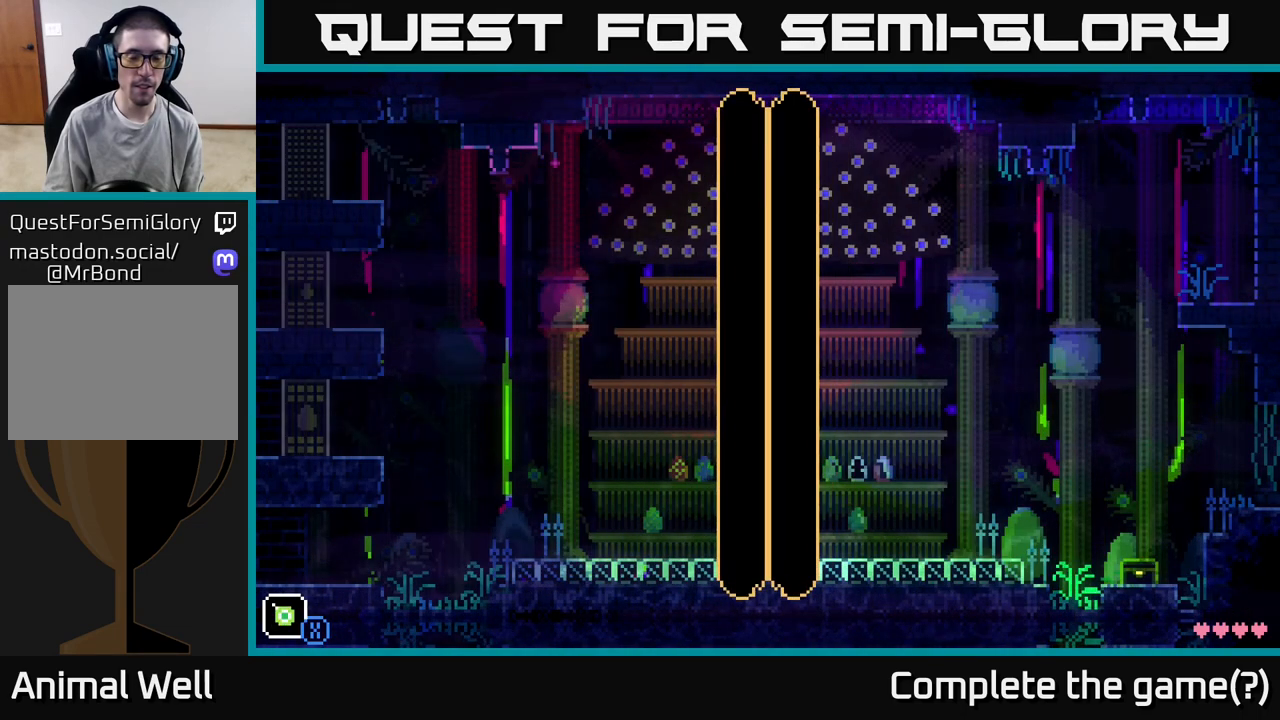
{"buttons": [], "left_stick": "right", "right_stick": "center", "events": [[300, "left_stick", "right"]]}
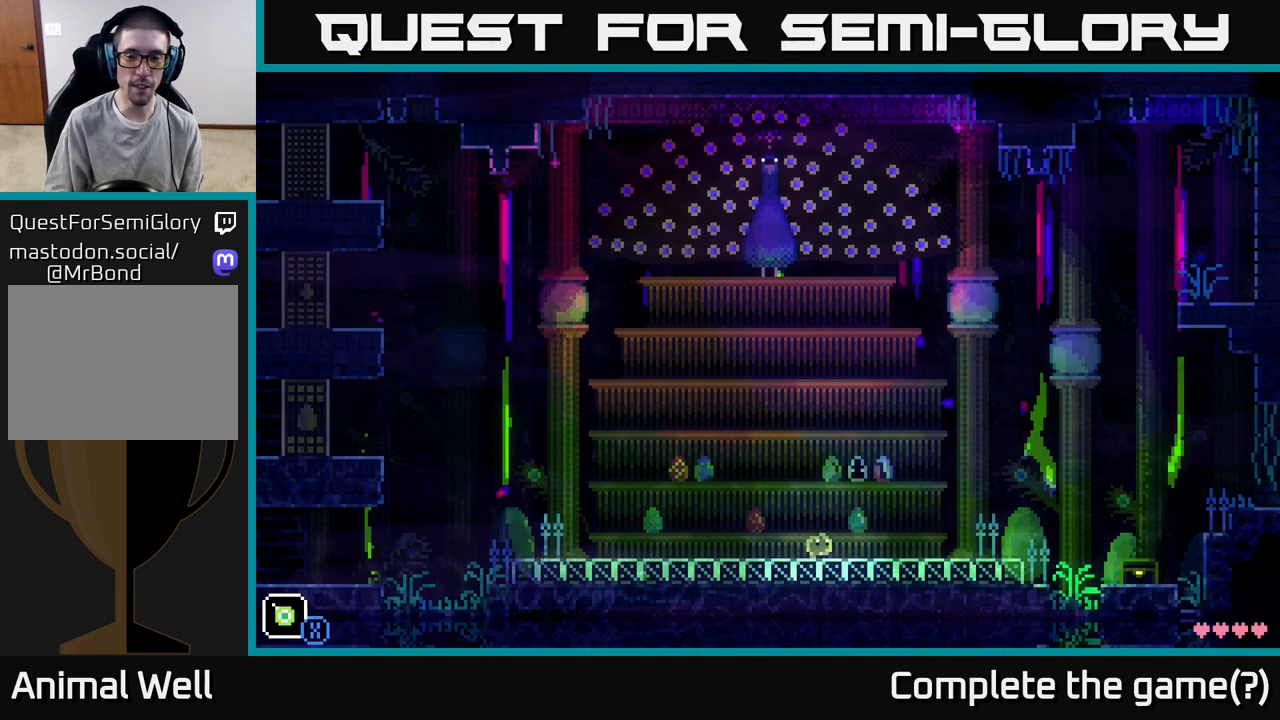
{"buttons": [], "left_stick": "center", "right_stick": "center", "events": [[183, "left_stick", "left"], [383, "left_stick", "center"]]}
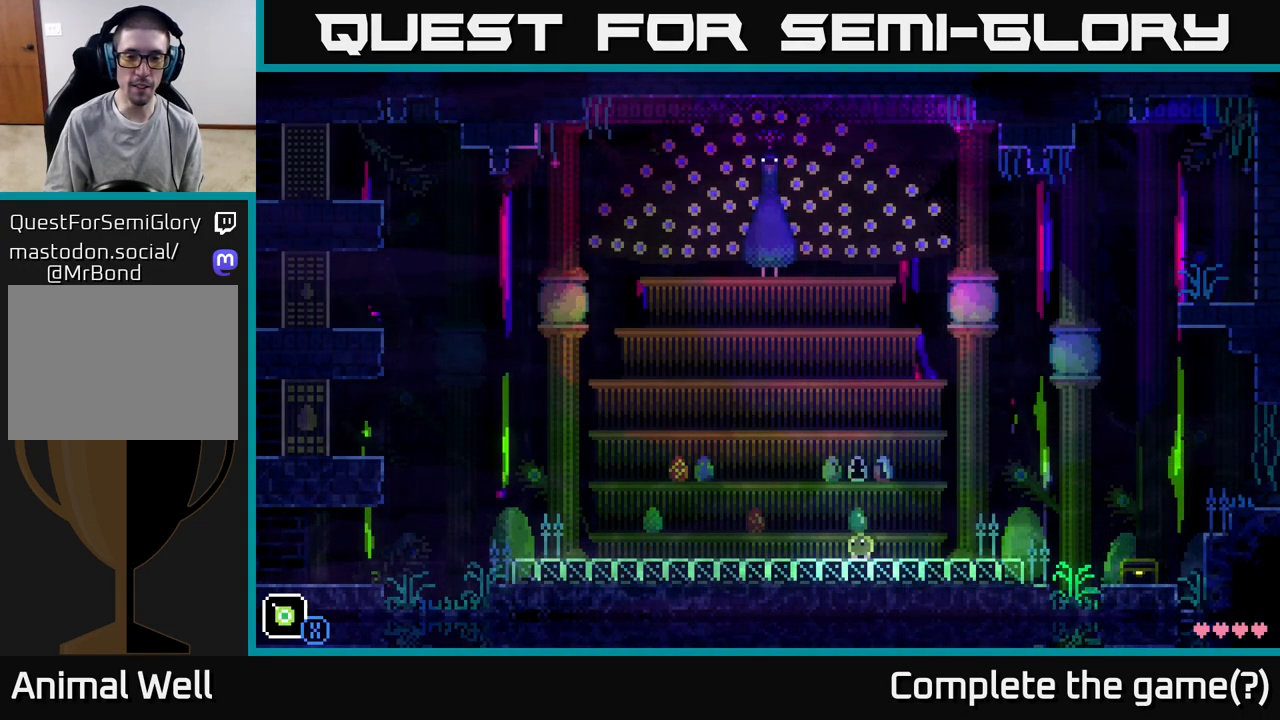
{"buttons": [], "left_stick": "center", "right_stick": "center", "events": []}
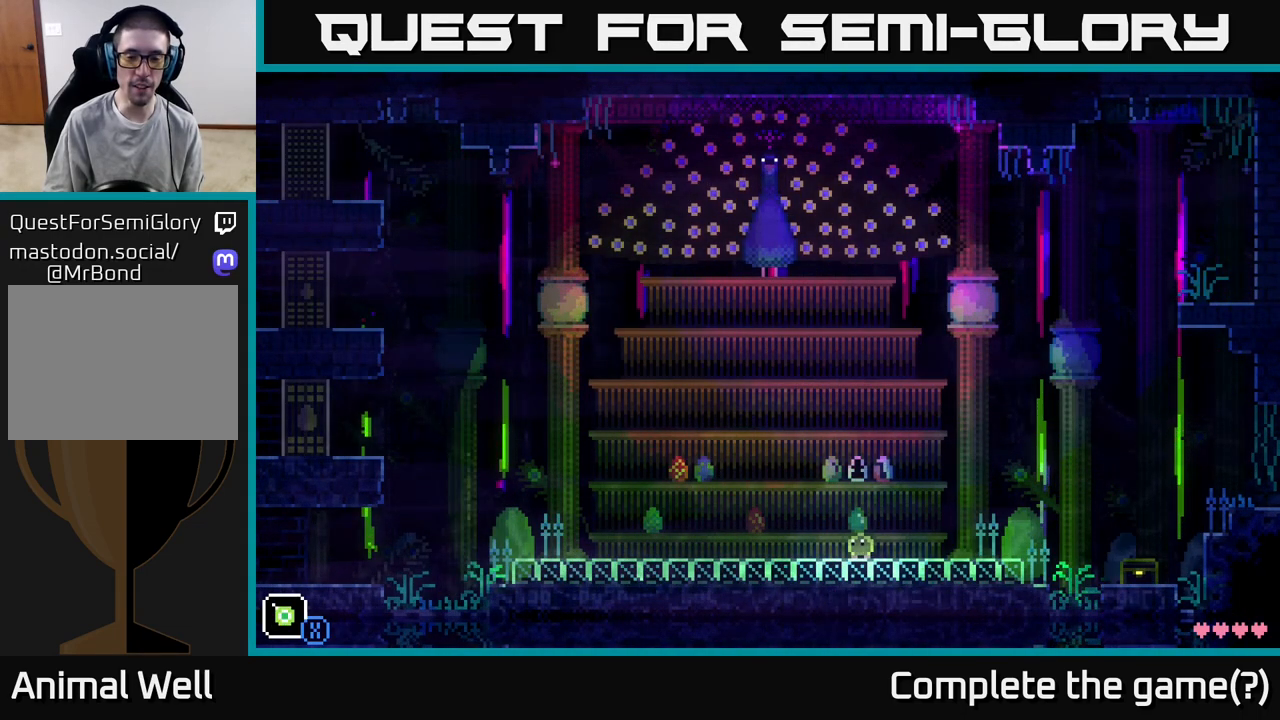
{"buttons": [], "left_stick": "left", "right_stick": "center", "events": [[33, "left_stick", "left"]]}
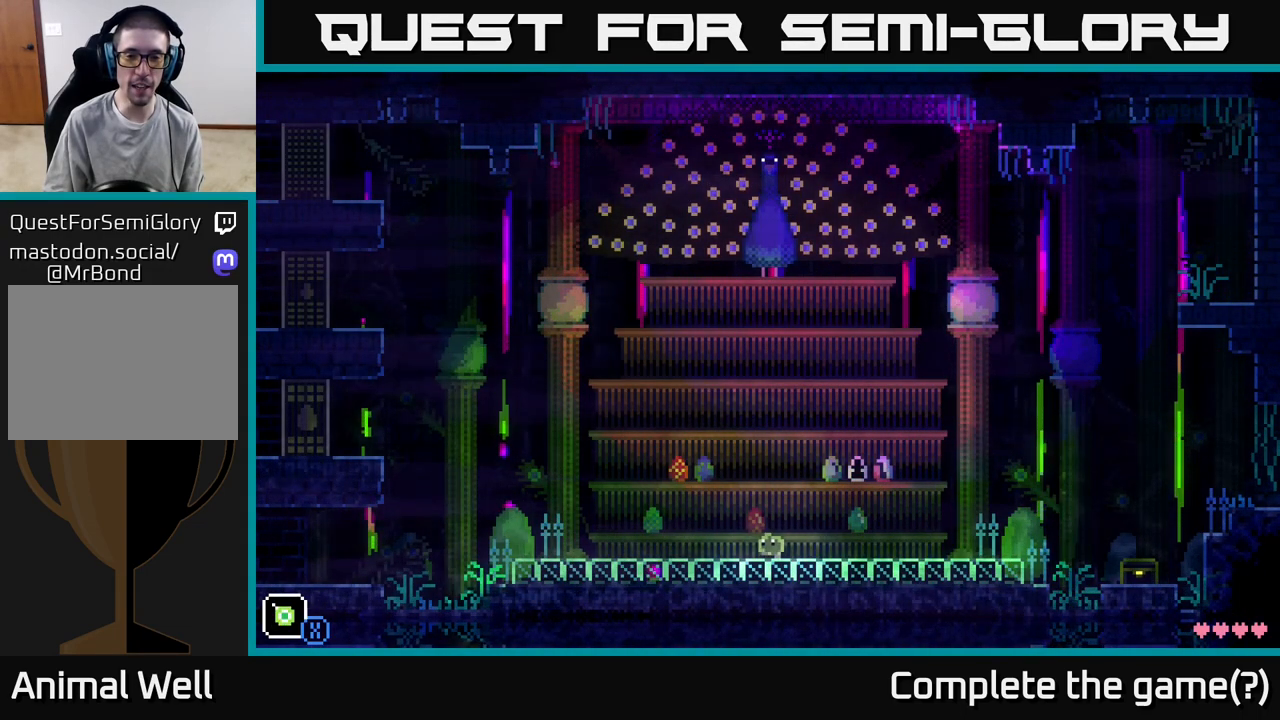
{"buttons": [], "left_stick": "left", "right_stick": "center", "events": []}